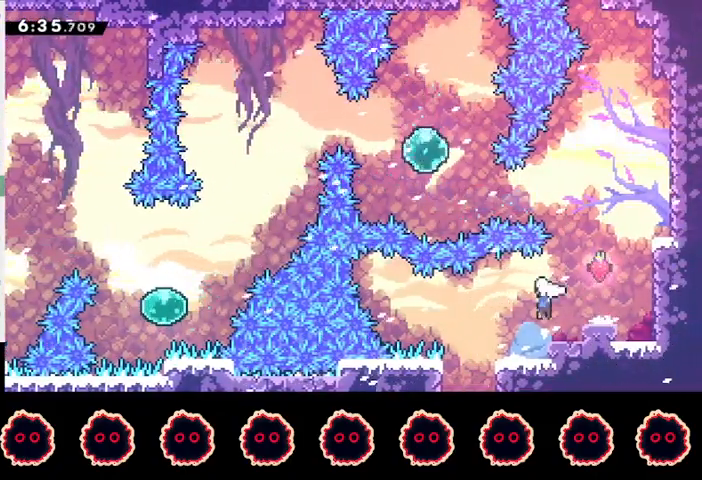
Gameplay with a controller (PlayStation layout); each line is a JSON object with the inputs held at the frame after it. "events" lists button and stick changes between this image and that frame as [ms after this image, input, new state], when the widget could be followed in between. Not read: R3.
{"buttons": ["R2"], "left_stick": "center", "right_stick": "center", "events": [[100, "left_stick", "down"], [133, "SQUARE", "down"], [267, "SQUARE", "up"], [333, "left_stick", "center"]]}
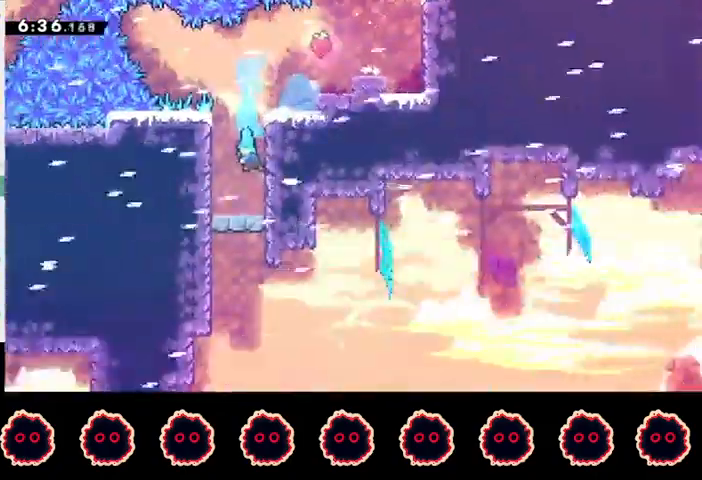
{"buttons": ["R2"], "left_stick": "center", "right_stick": "center", "events": []}
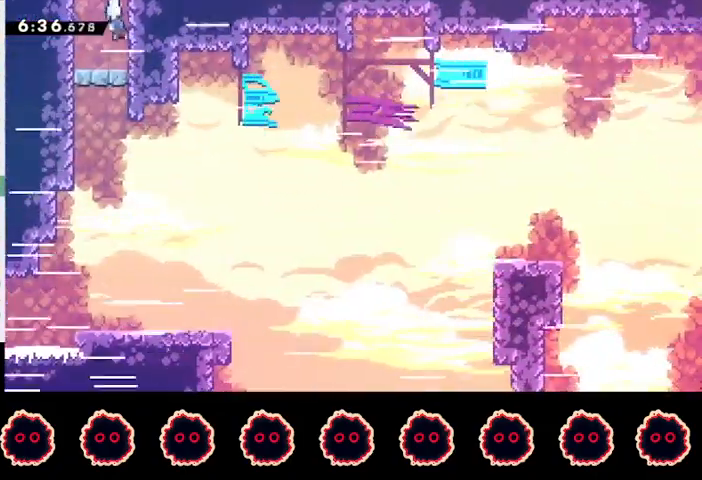
{"buttons": ["R2"], "left_stick": "left", "right_stick": "center", "events": [[133, "CROSS", "down"], [133, "left_stick", "down-right"], [200, "CROSS", "up"], [267, "SQUARE", "down"], [367, "left_stick", "center"], [400, "SQUARE", "up"], [500, "left_stick", "left"]]}
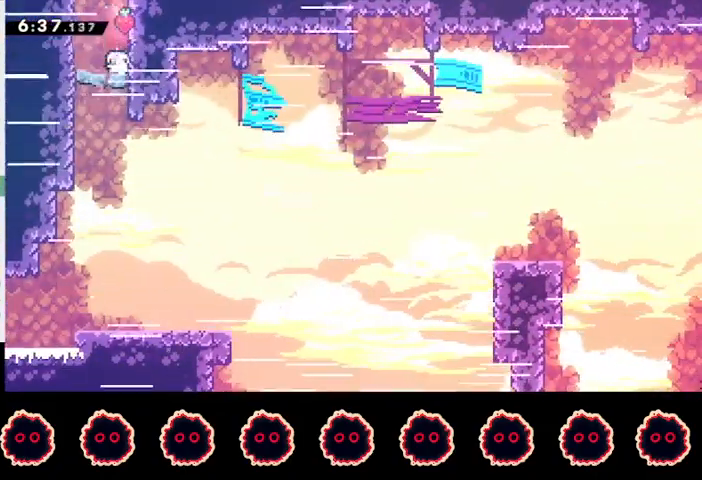
{"buttons": ["SQUARE", "R2"], "left_stick": "down", "right_stick": "center", "events": [[267, "left_stick", "down-left"], [400, "left_stick", "down"], [467, "SQUARE", "down"]]}
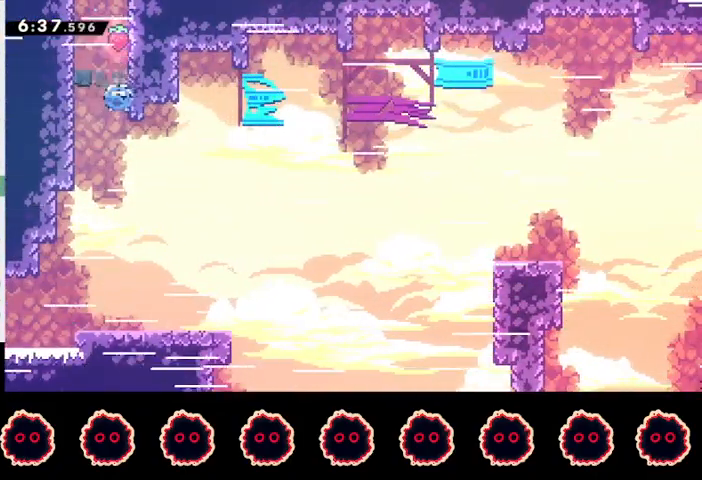
{"buttons": ["R2"], "left_stick": "down-right", "right_stick": "center", "events": [[100, "SQUARE", "up"], [167, "left_stick", "down-left"], [400, "left_stick", "down-right"]]}
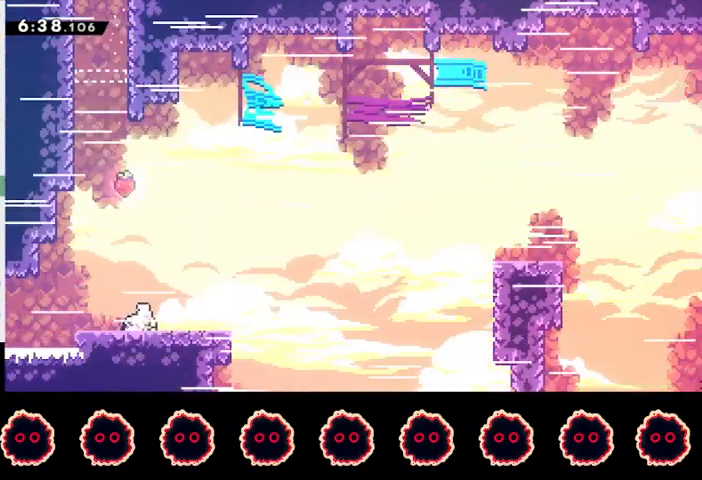
{"buttons": ["SQUARE"], "left_stick": "up-right", "right_stick": "center", "events": [[33, "SQUARE", "down"], [167, "SQUARE", "up"], [233, "CROSS", "down"], [400, "CROSS", "up"], [400, "R2", "up"], [400, "left_stick", "up-right"], [433, "SQUARE", "down"]]}
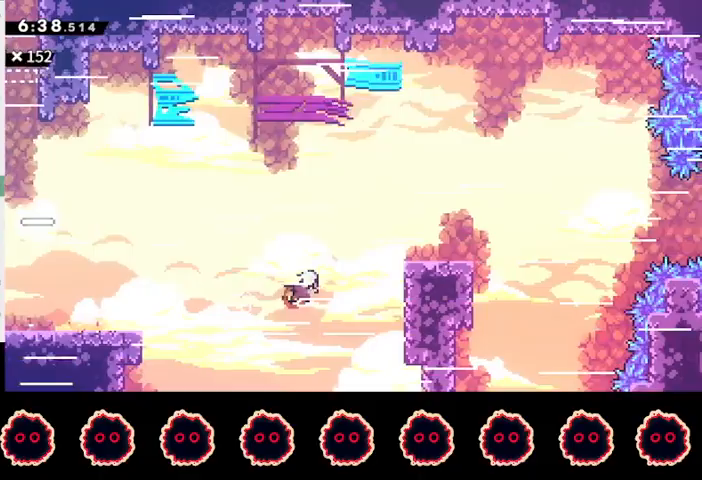
{"buttons": ["CROSS"], "left_stick": "down-right", "right_stick": "center", "events": [[67, "SQUARE", "up"], [167, "left_stick", "down-right"], [200, "SQUARE", "down"], [300, "SQUARE", "up"], [367, "CROSS", "down"]]}
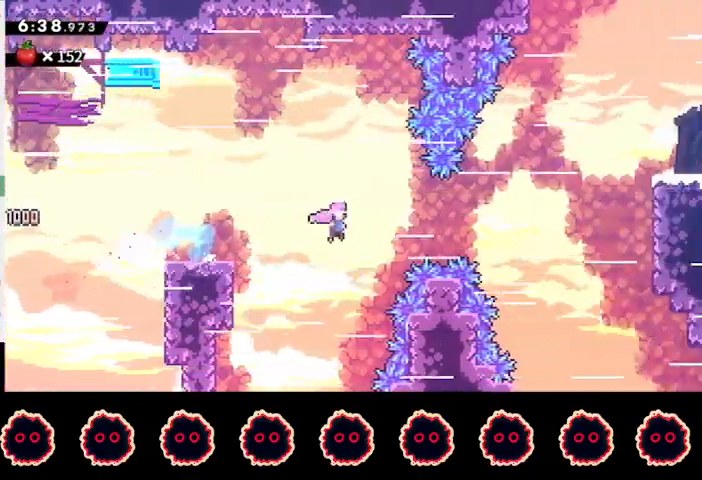
{"buttons": ["CIRCLE"], "left_stick": "right", "right_stick": "center", "events": [[167, "CROSS", "up"], [200, "left_stick", "up-right"], [233, "SQUARE", "down"], [367, "SQUARE", "up"], [367, "left_stick", "center"], [433, "left_stick", "right"], [500, "CIRCLE", "down"]]}
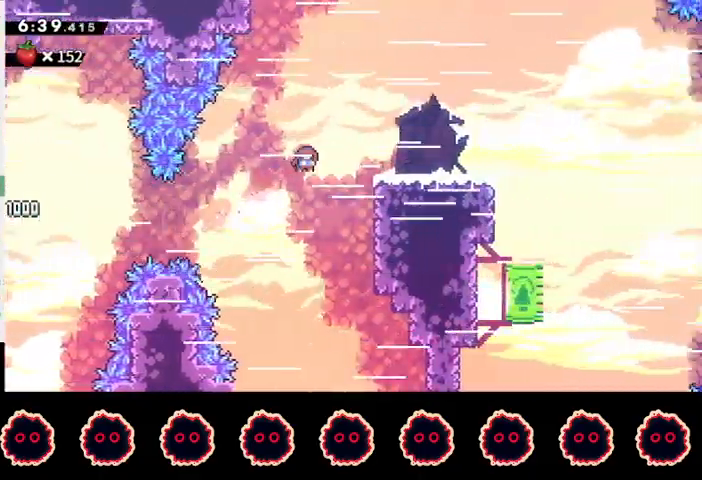
{"buttons": [], "left_stick": "right", "right_stick": "center", "events": [[100, "CIRCLE", "up"], [167, "CROSS", "down"], [200, "CROSS", "up"]]}
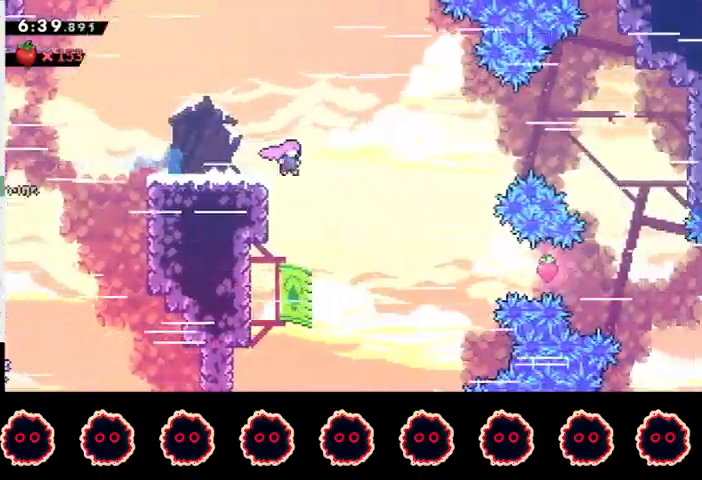
{"buttons": ["CIRCLE"], "left_stick": "right", "right_stick": "center", "events": [[400, "CIRCLE", "down"]]}
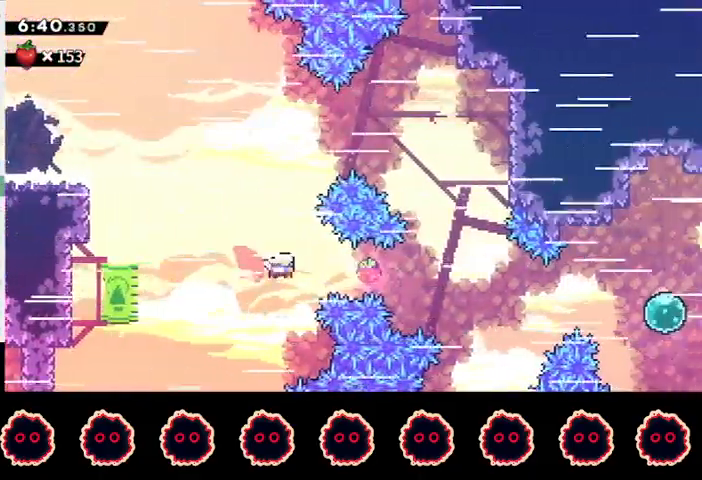
{"buttons": ["CIRCLE"], "left_stick": "up-right", "right_stick": "center", "events": [[100, "CIRCLE", "up"], [400, "left_stick", "up-right"], [467, "CIRCLE", "down"]]}
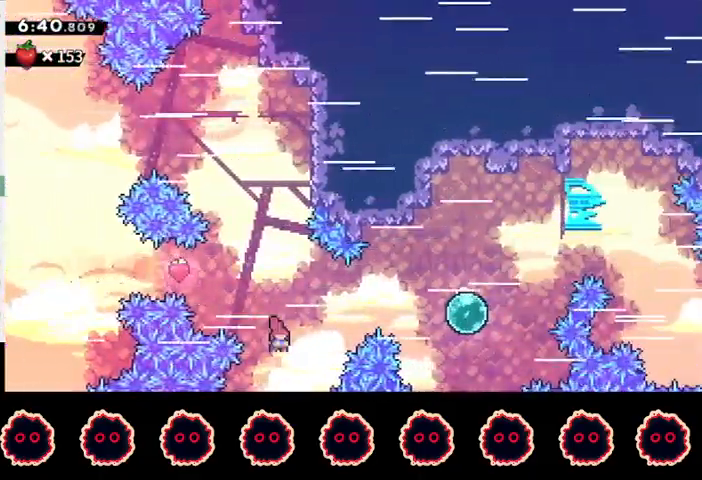
{"buttons": [], "left_stick": "up-right", "right_stick": "center", "events": [[67, "CIRCLE", "up"], [67, "R2", "down"], [300, "R2", "up"], [400, "left_stick", "center"], [500, "left_stick", "up-right"]]}
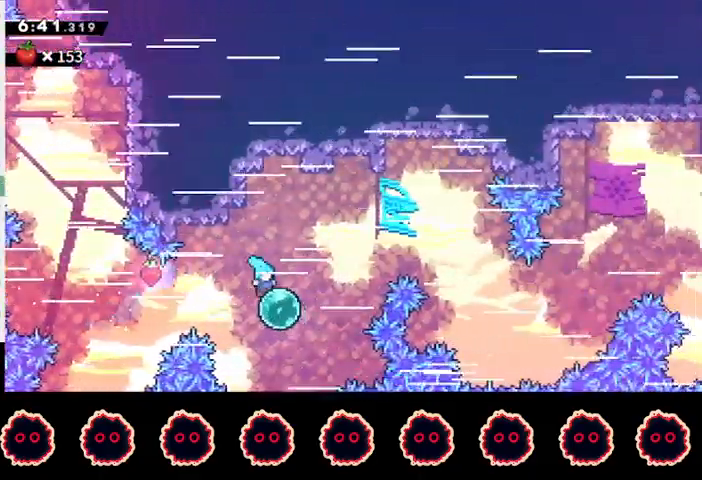
{"buttons": [], "left_stick": "up-right", "right_stick": "center", "events": [[67, "CIRCLE", "down"], [233, "CIRCLE", "up"]]}
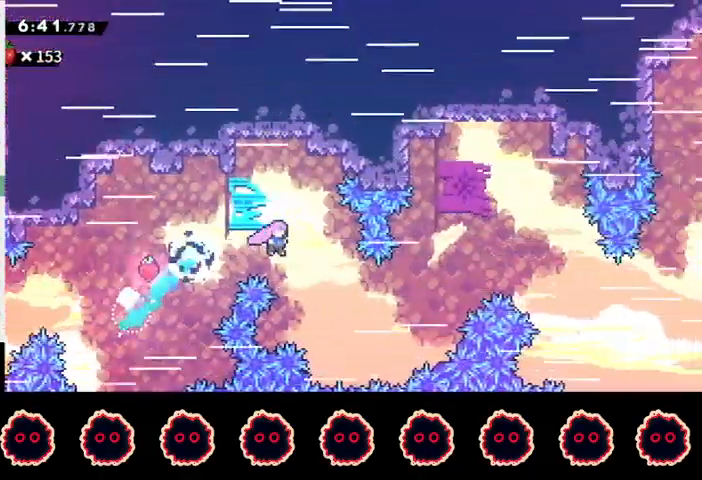
{"buttons": ["CIRCLE"], "left_stick": "up-right", "right_stick": "center", "events": [[300, "CIRCLE", "down"]]}
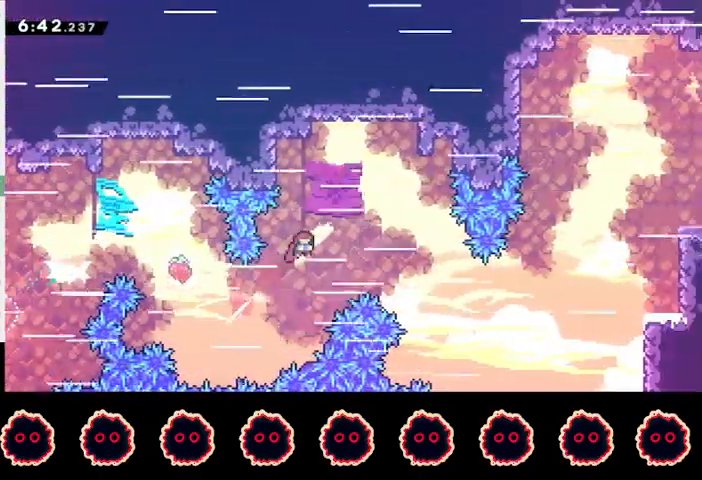
{"buttons": [], "left_stick": "up-right", "right_stick": "center", "events": [[67, "CIRCLE", "up"]]}
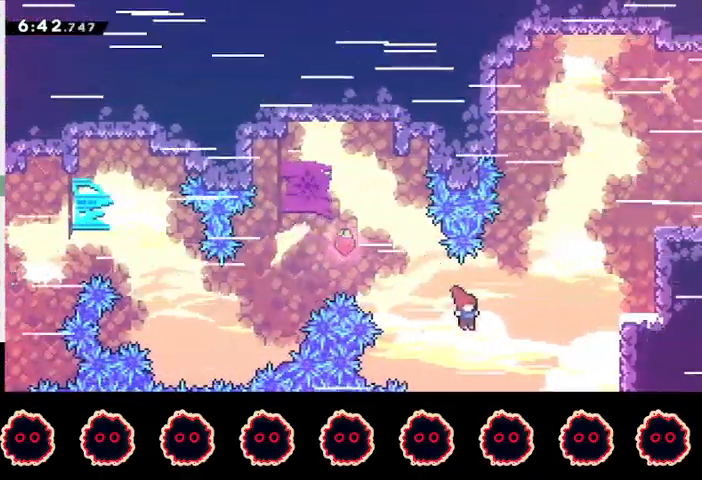
{"buttons": [], "left_stick": "up-right", "right_stick": "center", "events": [[100, "CIRCLE", "down"], [467, "CIRCLE", "up"]]}
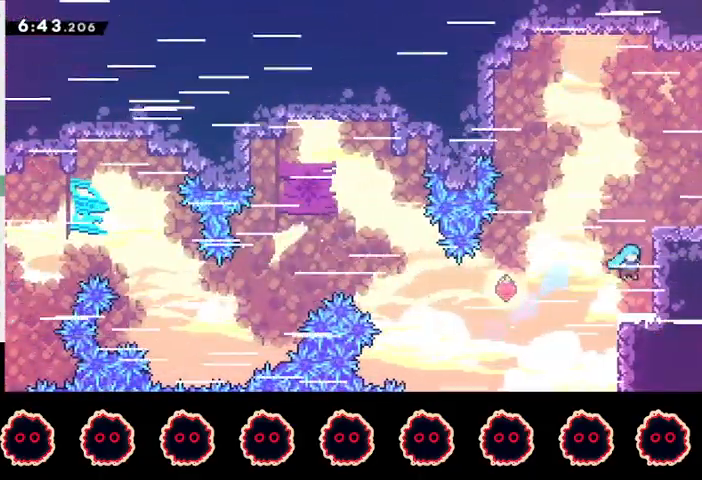
{"buttons": [], "left_stick": "right", "right_stick": "center", "events": [[33, "R1", "down"], [67, "CROSS", "down"], [133, "CROSS", "up"], [167, "CROSS", "down"], [200, "left_stick", "right"], [300, "CROSS", "up"], [300, "R1", "up"]]}
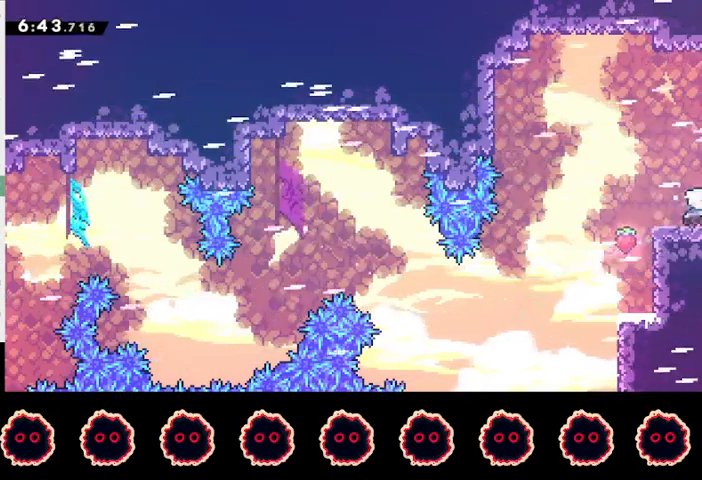
{"buttons": [], "left_stick": "right", "right_stick": "center", "events": [[233, "left_stick", "center"], [333, "left_stick", "right"]]}
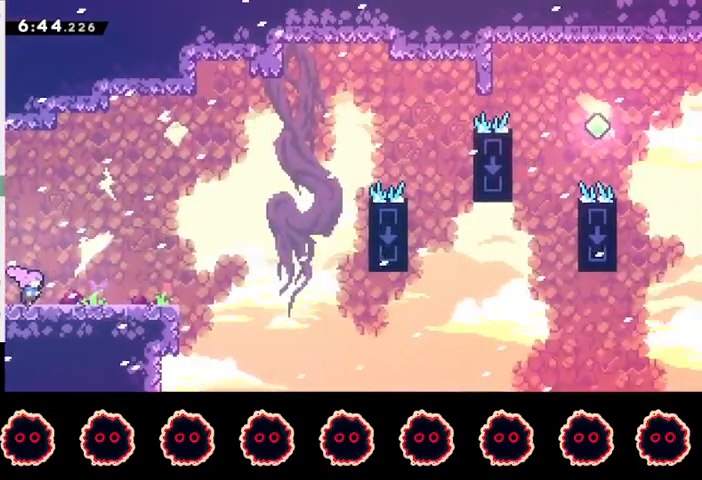
{"buttons": ["CROSS"], "left_stick": "right", "right_stick": "center", "events": [[300, "CIRCLE", "down"], [400, "CIRCLE", "up"], [500, "CROSS", "down"]]}
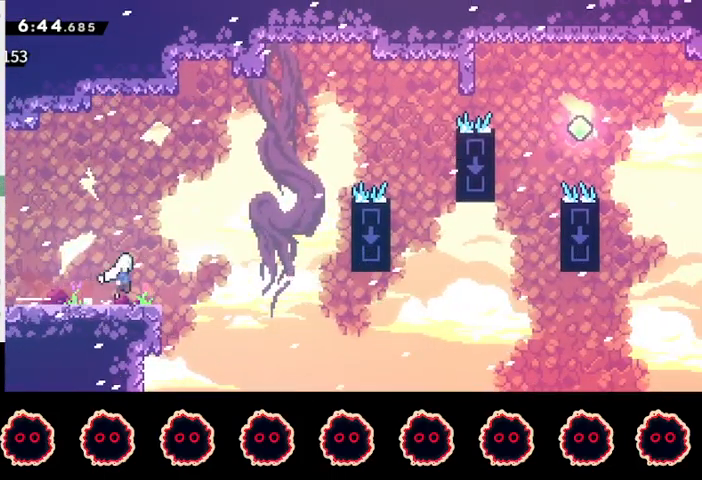
{"buttons": ["CIRCLE"], "left_stick": "up-right", "right_stick": "center", "events": [[67, "CROSS", "up"], [333, "left_stick", "up-right"], [433, "CIRCLE", "down"]]}
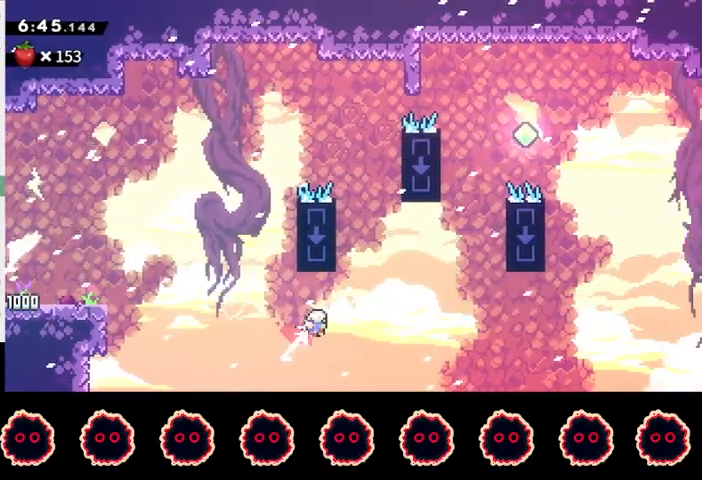
{"buttons": ["SQUARE"], "left_stick": "up-right", "right_stick": "center", "events": [[133, "CIRCLE", "up"], [500, "SQUARE", "down"]]}
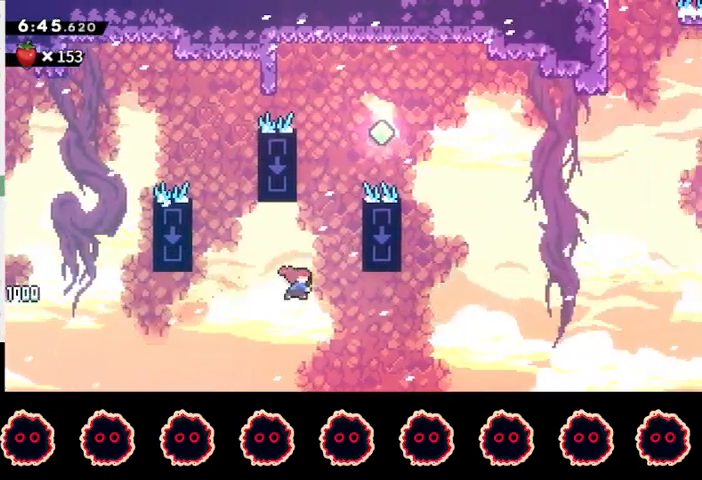
{"buttons": ["CROSS"], "left_stick": "right", "right_stick": "center", "events": [[100, "SQUARE", "up"], [200, "CROSS", "down"], [233, "left_stick", "right"]]}
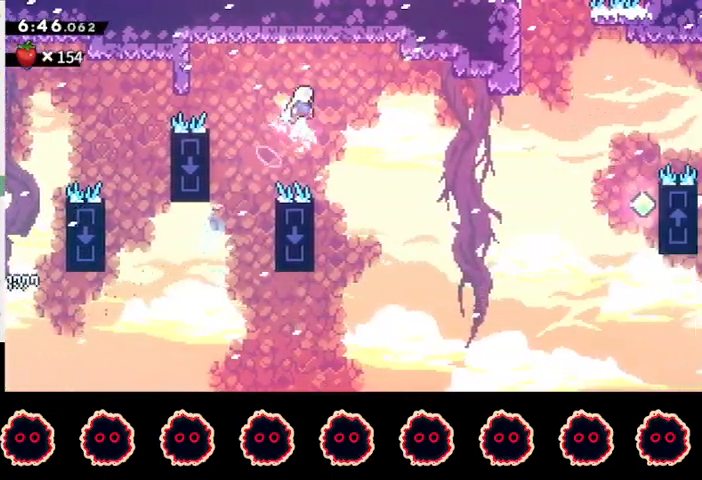
{"buttons": ["CIRCLE"], "left_stick": "right", "right_stick": "center", "events": [[333, "CROSS", "up"], [467, "CIRCLE", "down"]]}
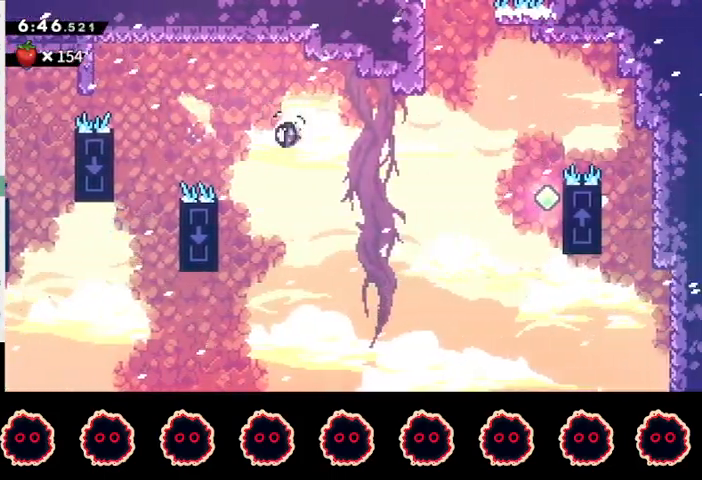
{"buttons": ["SQUARE"], "left_stick": "up-right", "right_stick": "center", "events": [[233, "CIRCLE", "up"], [333, "left_stick", "up-right"], [367, "SQUARE", "down"]]}
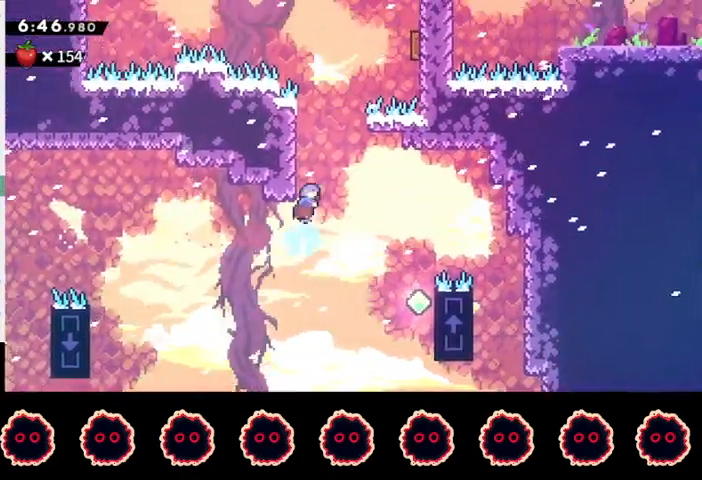
{"buttons": ["CROSS"], "left_stick": "right", "right_stick": "center", "events": [[33, "SQUARE", "up"], [33, "left_stick", "center"], [167, "CROSS", "down"], [167, "left_stick", "right"]]}
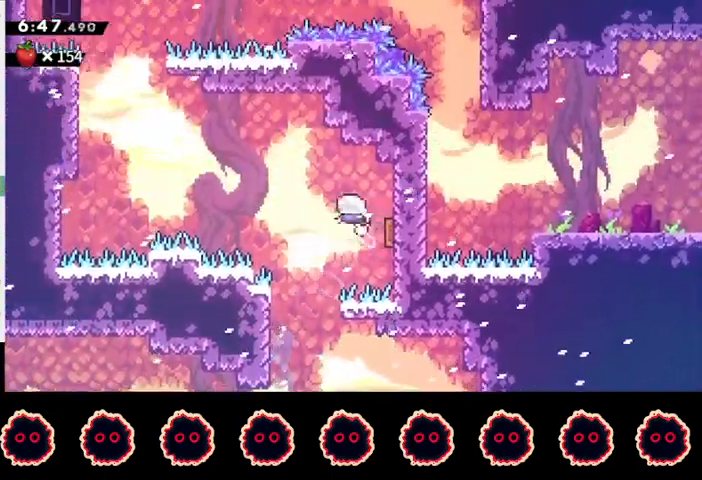
{"buttons": ["R1"], "left_stick": "up-left", "right_stick": "center", "events": [[100, "left_stick", "up-left"], [233, "CROSS", "up"], [333, "SQUARE", "down"], [467, "SQUARE", "up"], [500, "R1", "down"]]}
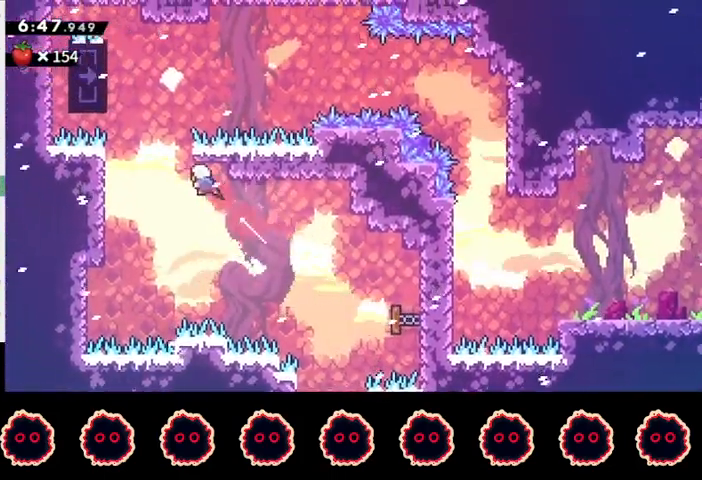
{"buttons": ["R1"], "left_stick": "center", "right_stick": "center", "events": [[33, "CROSS", "down"], [67, "L1", "down"], [400, "CROSS", "up"], [433, "L1", "up"], [500, "left_stick", "center"]]}
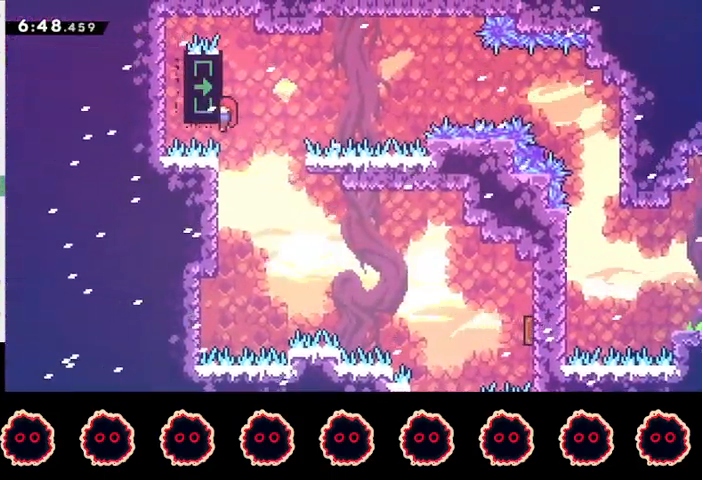
{"buttons": ["R1"], "left_stick": "right", "right_stick": "center", "events": [[167, "left_stick", "right"]]}
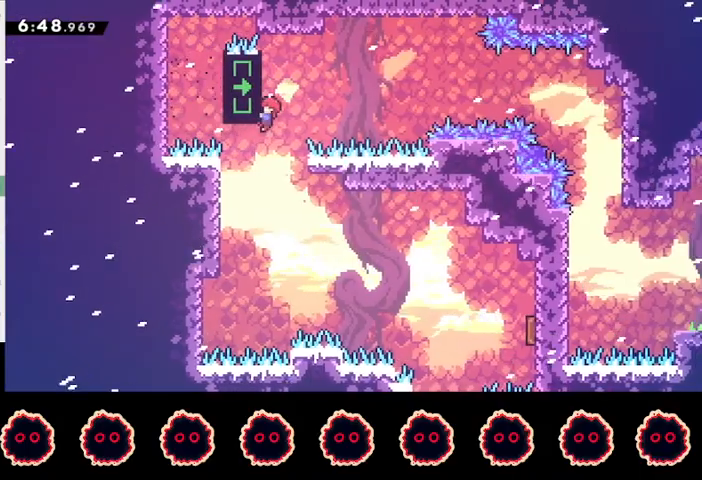
{"buttons": [], "left_stick": "right", "right_stick": "center", "events": [[33, "CROSS", "down"], [400, "CROSS", "up"], [433, "R1", "up"]]}
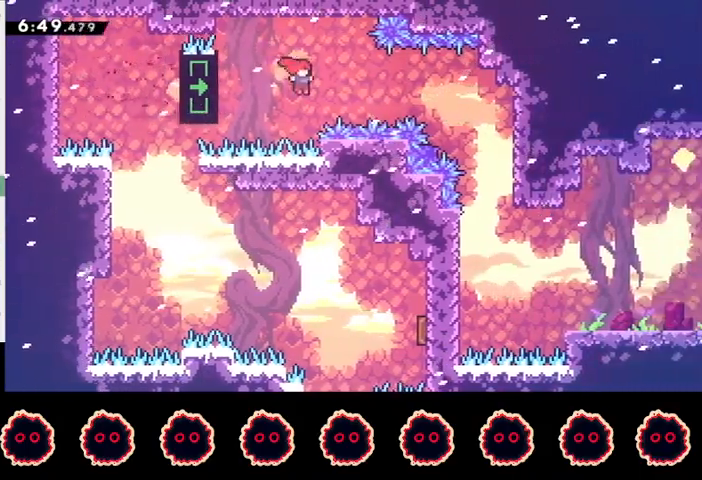
{"buttons": [], "left_stick": "right", "right_stick": "center", "events": [[67, "CIRCLE", "down"], [200, "CIRCLE", "up"], [200, "R2", "down"], [467, "R2", "up"]]}